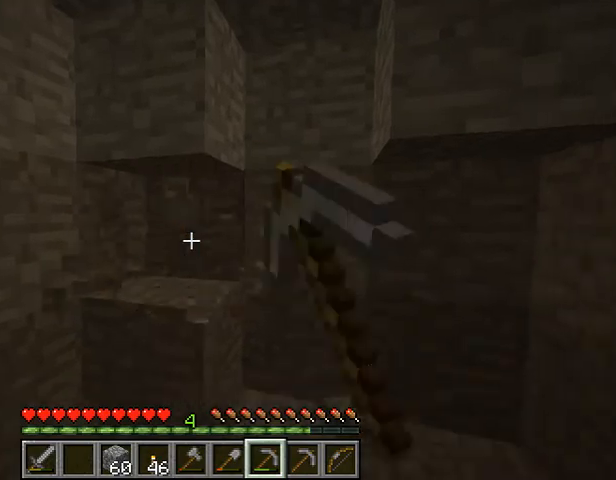
Gameplay with keyboard; each line is a JSON object with the keys held at the frame after it. "events" lists presses ("down") and releases ("up") of "1", "2", "3", "4", "5", "a", "alt", "b", "c", "ctrl", "d", "e", "f", "g", "q", "r", "s", "shift", "space", "t", "tab", "v", "w", "x" and "z" between this image and that frame as [ms after this image, input, new state], when the widget could be followed in between. No other keys are recorded. Mouse input is not recorded.
{"keys": ["w"], "events": [[33, "w", "down"]]}
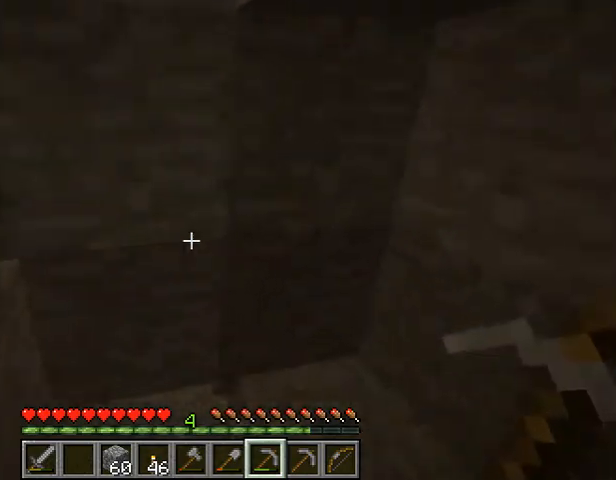
{"keys": [], "events": [[367, "w", "up"]]}
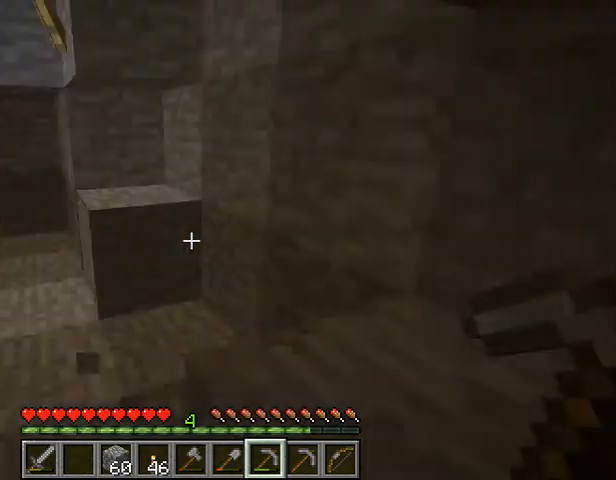
{"keys": ["w"], "events": [[233, "w", "down"]]}
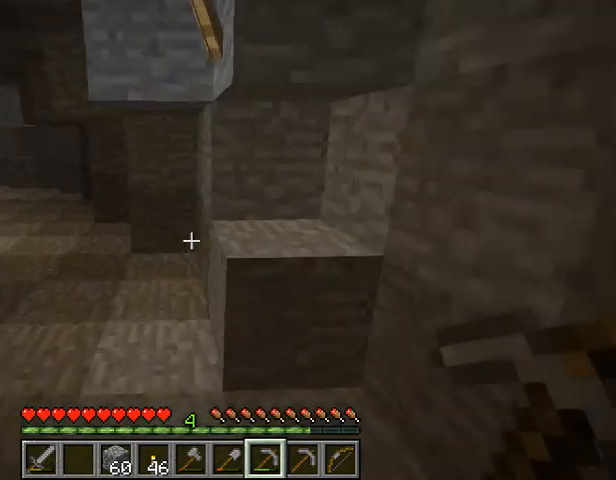
{"keys": ["w"], "events": []}
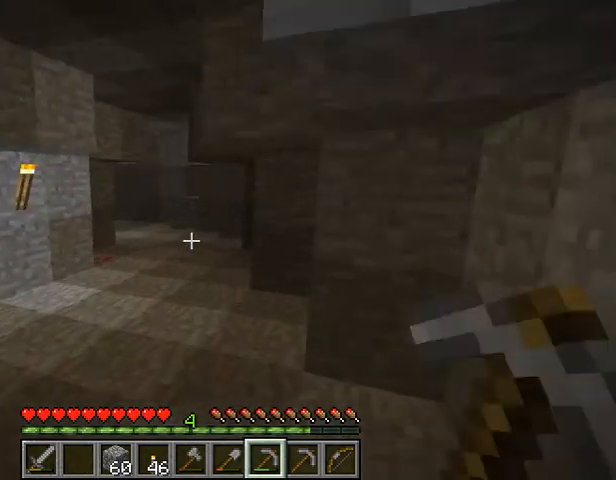
{"keys": ["w"], "events": []}
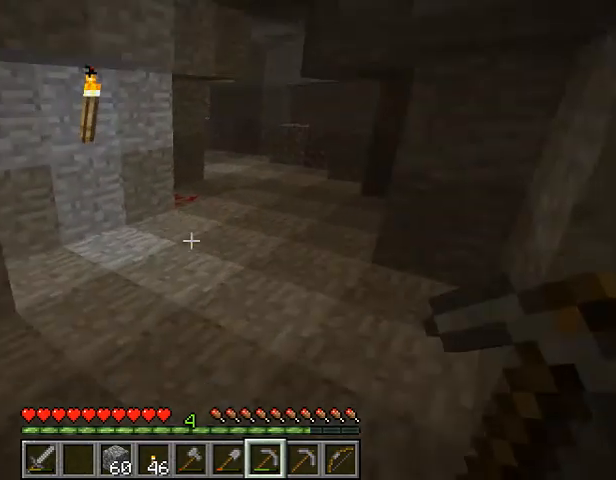
{"keys": ["w"], "events": []}
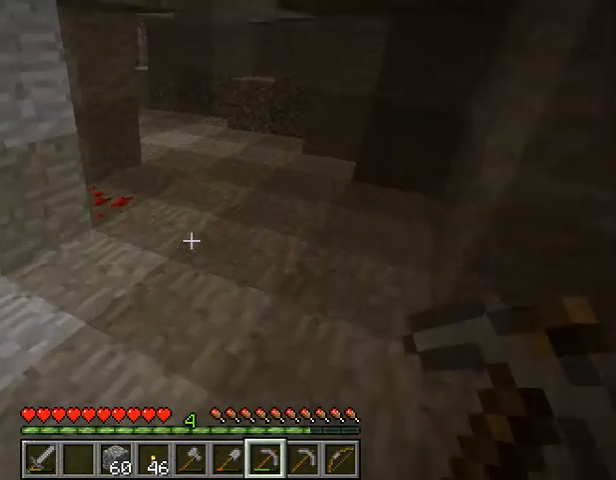
{"keys": [], "events": [[200, "w", "up"]]}
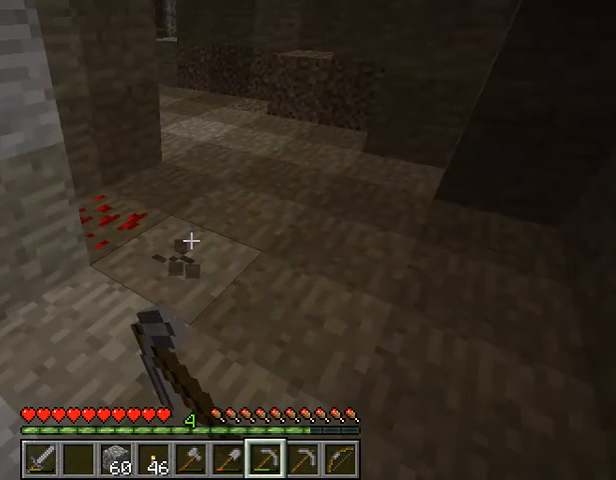
{"keys": [], "events": []}
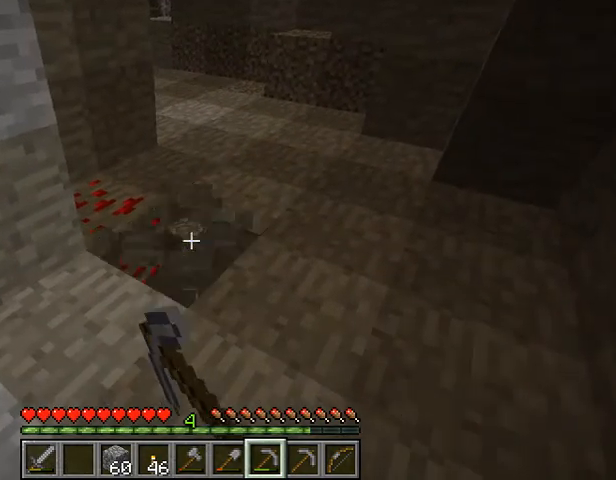
{"keys": [], "events": [[133, "w", "down"], [467, "w", "up"]]}
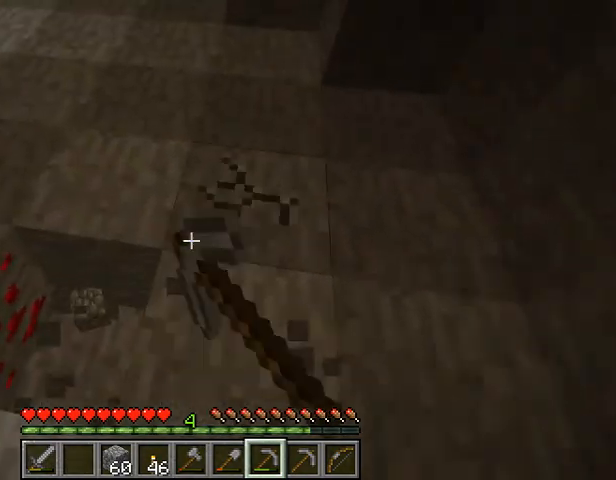
{"keys": [], "events": []}
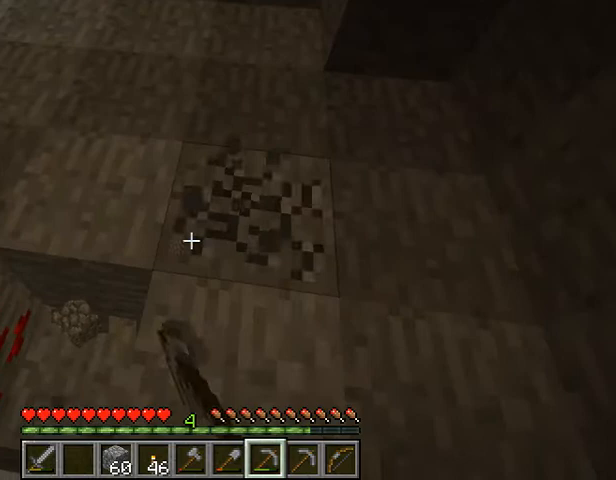
{"keys": [], "events": []}
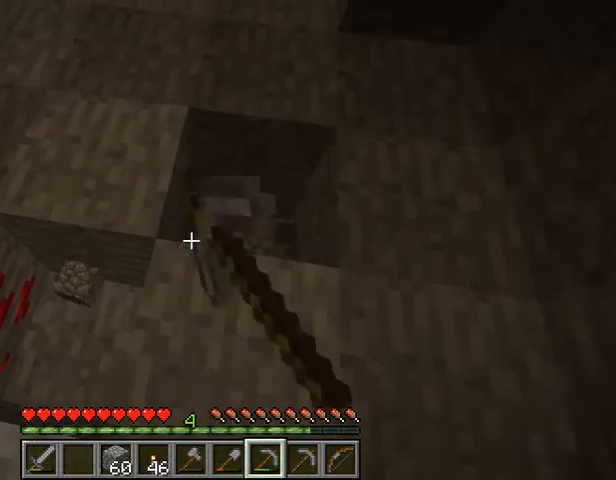
{"keys": [], "events": []}
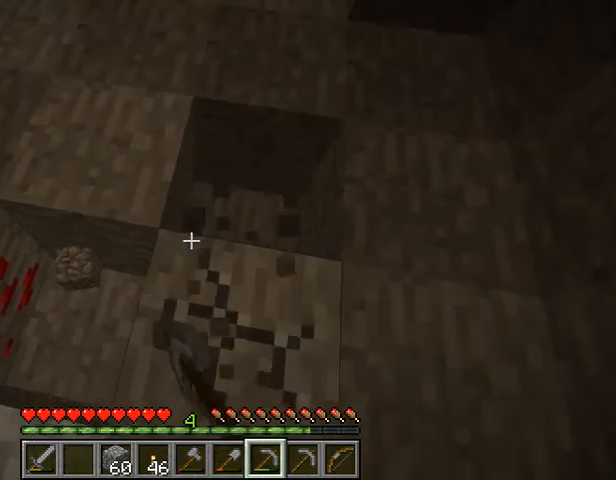
{"keys": [], "events": []}
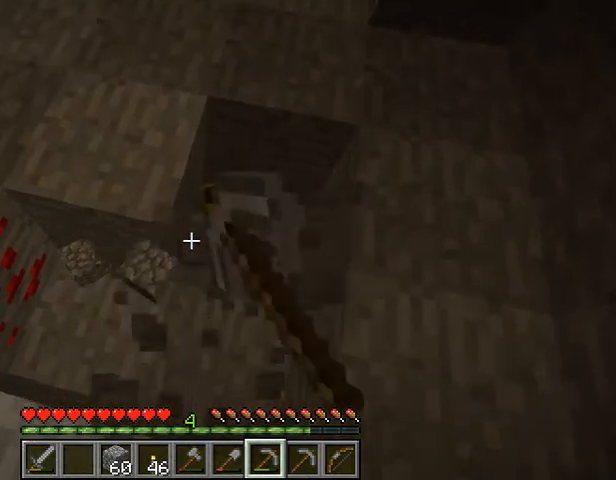
{"keys": [], "events": []}
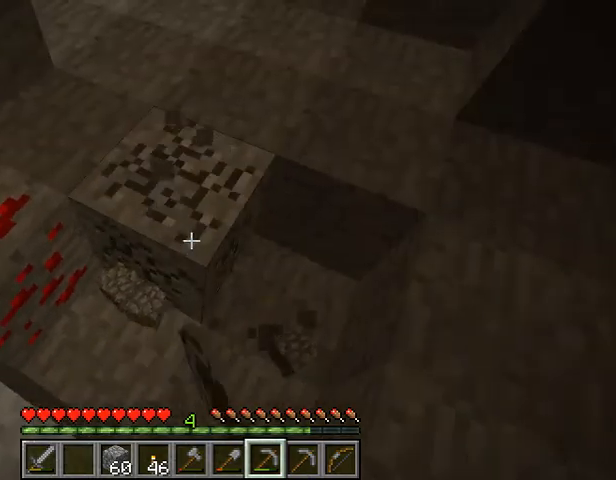
{"keys": [], "events": []}
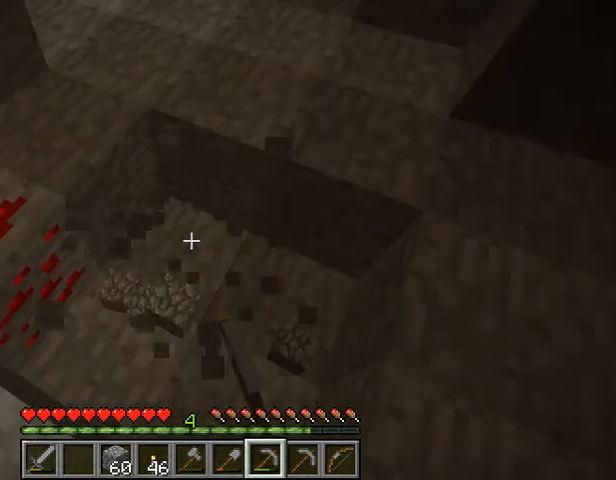
{"keys": [], "events": [[133, "w", "down"], [433, "w", "up"]]}
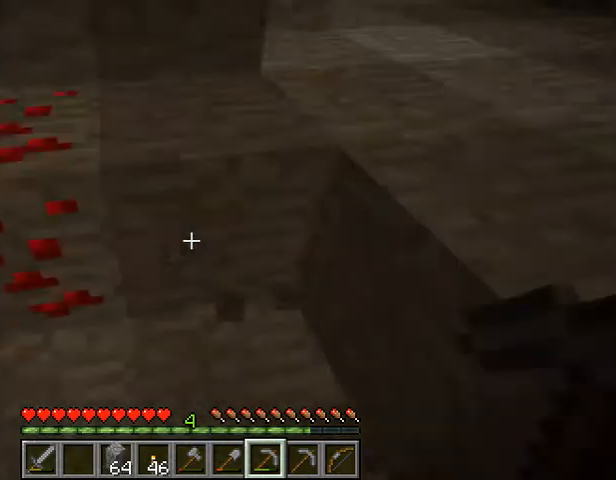
{"keys": ["s"], "events": [[400, "s", "down"]]}
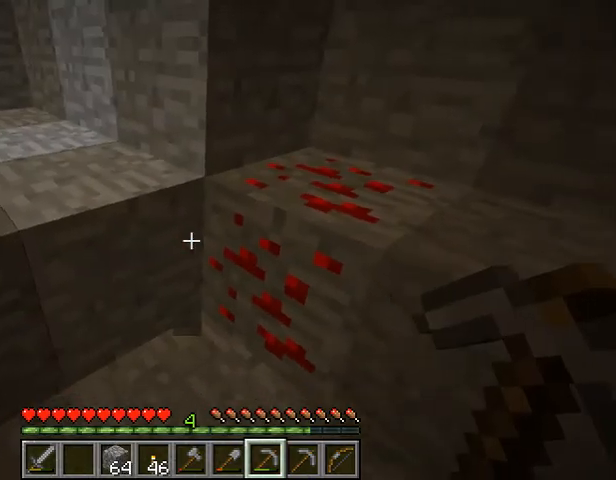
{"keys": ["e"], "events": [[133, "s", "up"], [367, "e", "down"]]}
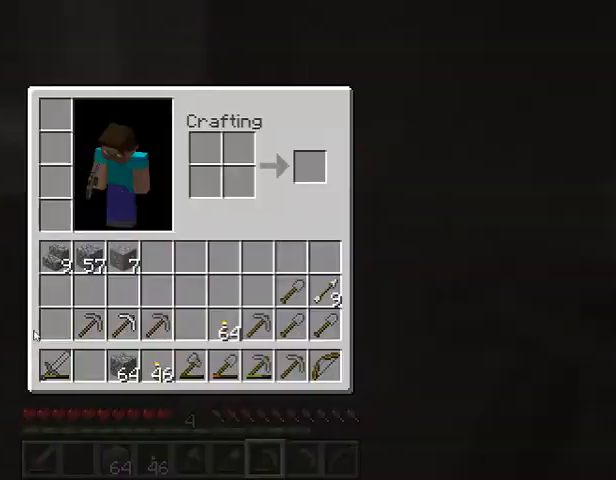
{"keys": [], "events": [[67, "e", "up"]]}
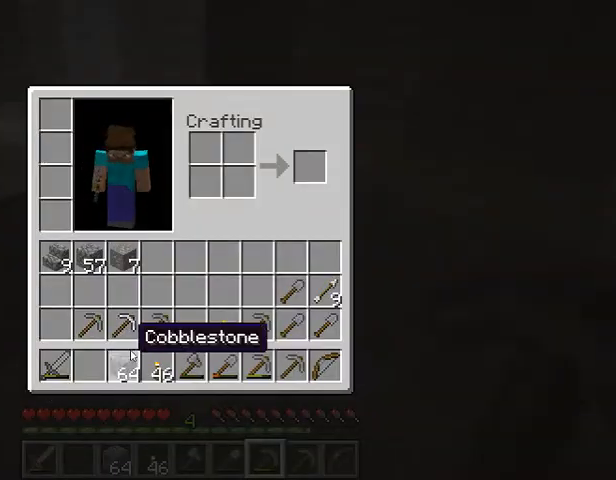
{"keys": [], "events": []}
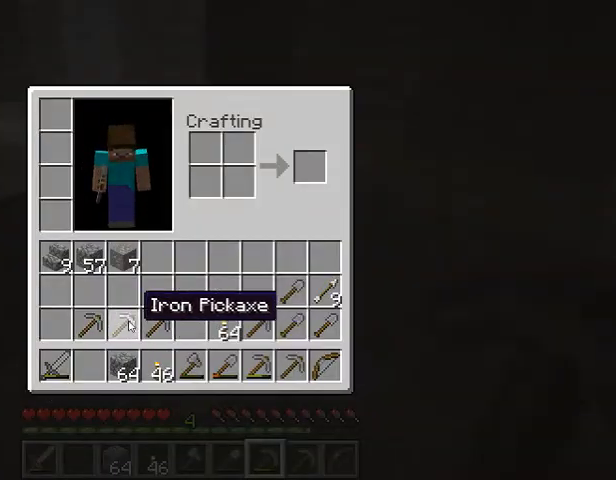
{"keys": [], "events": []}
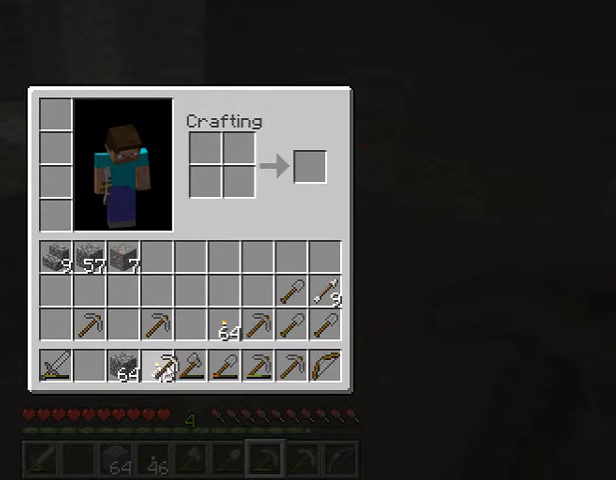
{"keys": [], "events": []}
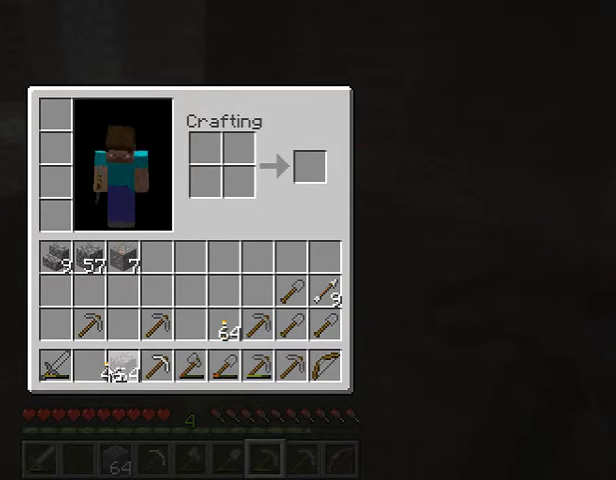
{"keys": [], "events": []}
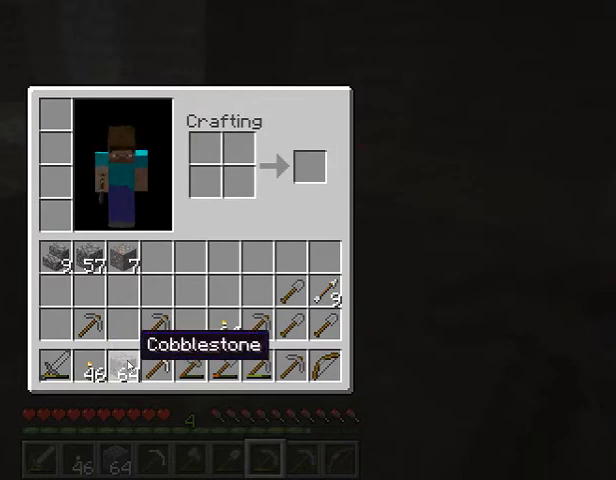
{"keys": [], "events": []}
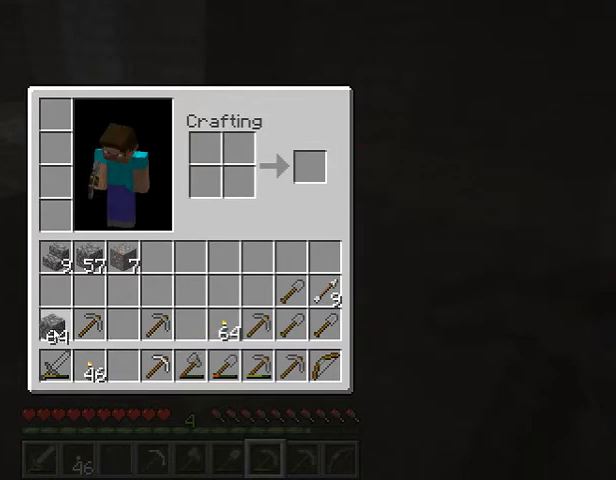
{"keys": ["e"], "events": [[400, "e", "down"]]}
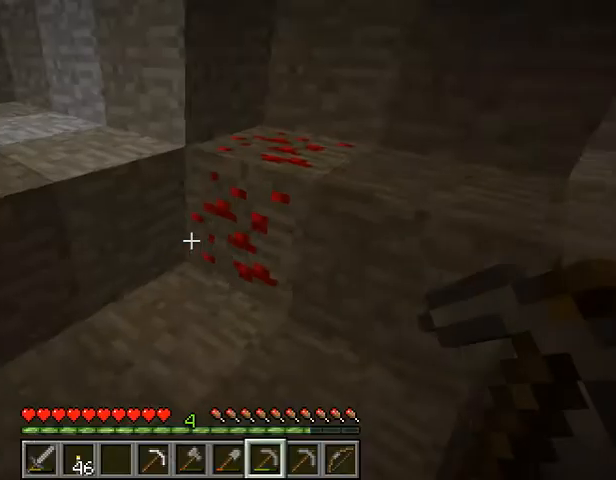
{"keys": ["w"], "events": [[33, "e", "up"], [467, "w", "down"]]}
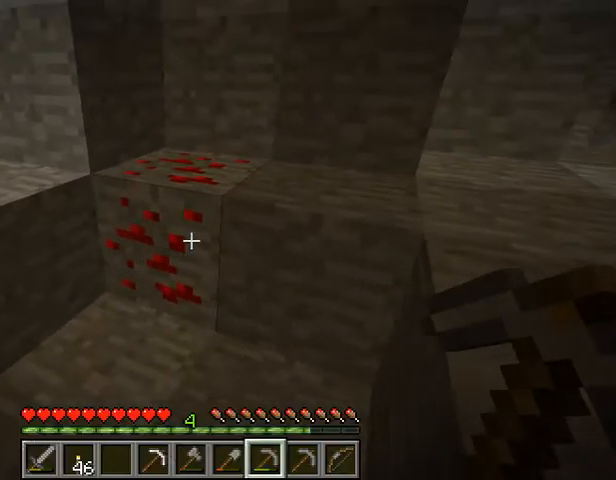
{"keys": [], "events": [[100, "w", "up"]]}
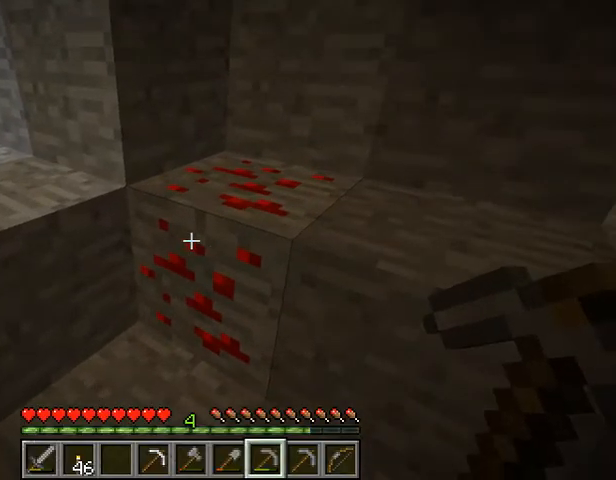
{"keys": [], "events": []}